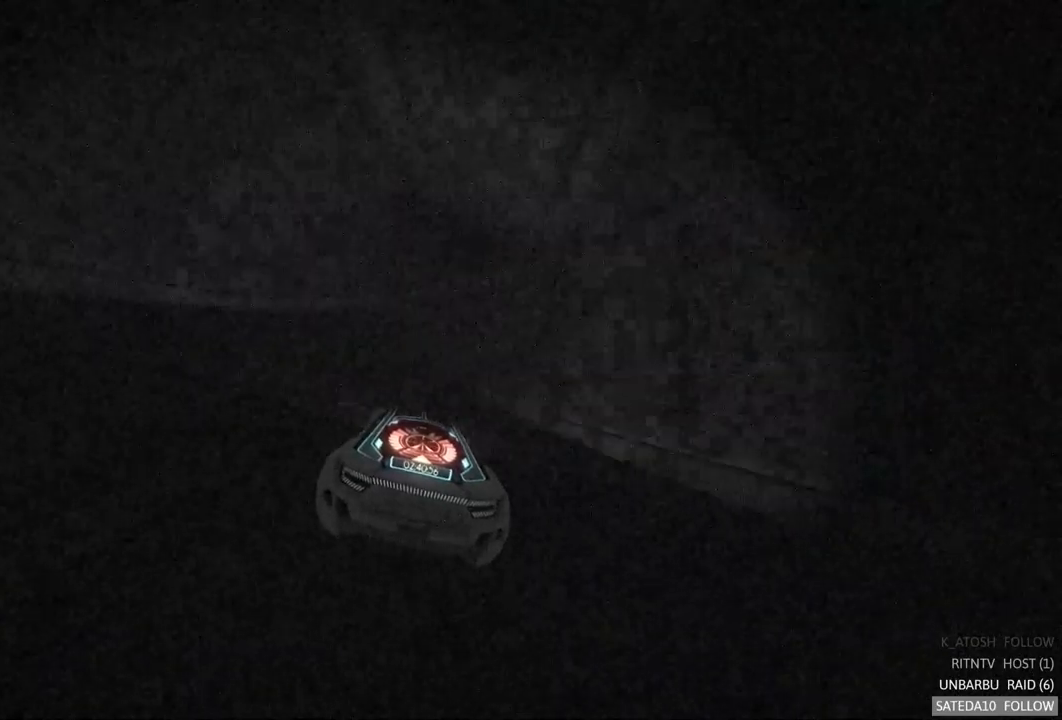
Gameplay with a controller (Xbox layout); each line is a JSON object with the inputs held at the frame after it (dt_ms = milliseconds from this image to that frame). "events" lists button and stick changes between this image and that frame as [ms after this image, input, new state], when the widget could be followed in between. Not read: A L3 R3.
{"dt_ms": 500, "buttons": ["R2"], "left_stick": "center", "right_stick": "center", "events": [[150, "left_stick", "center"]]}
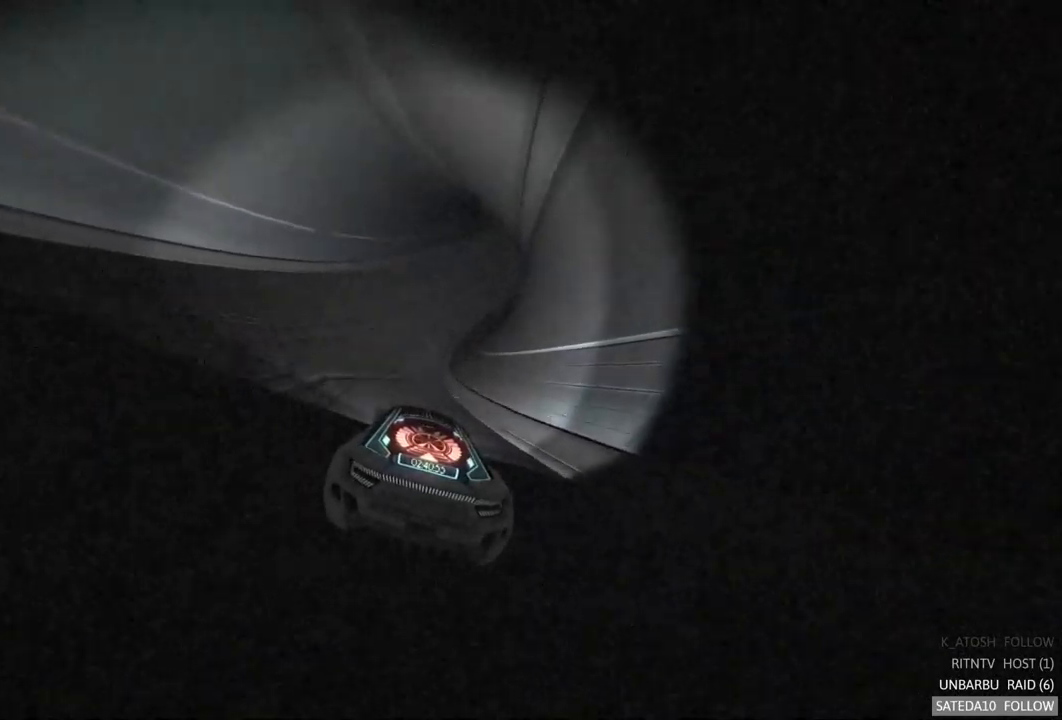
{"dt_ms": 1000, "buttons": ["R2"], "left_stick": "center", "right_stick": "center", "events": [[250, "left_stick", "right"], [517, "left_stick", "center"], [750, "left_stick", "left"], [917, "left_stick", "center"]]}
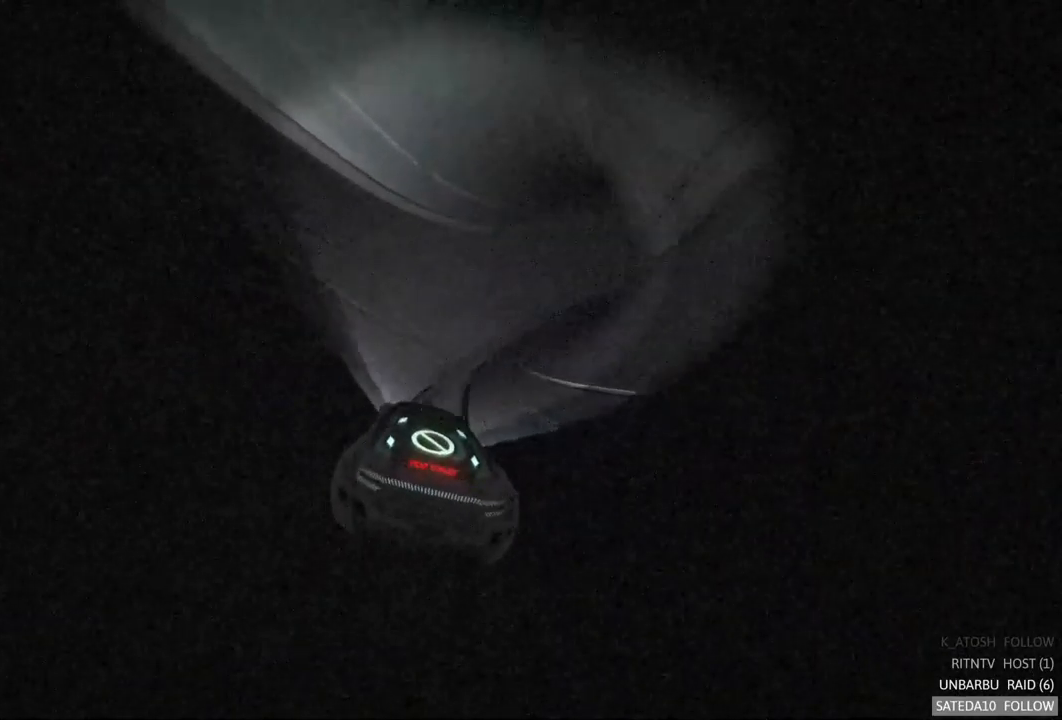
{"dt_ms": 500, "buttons": ["R2"], "left_stick": "center", "right_stick": "center", "events": []}
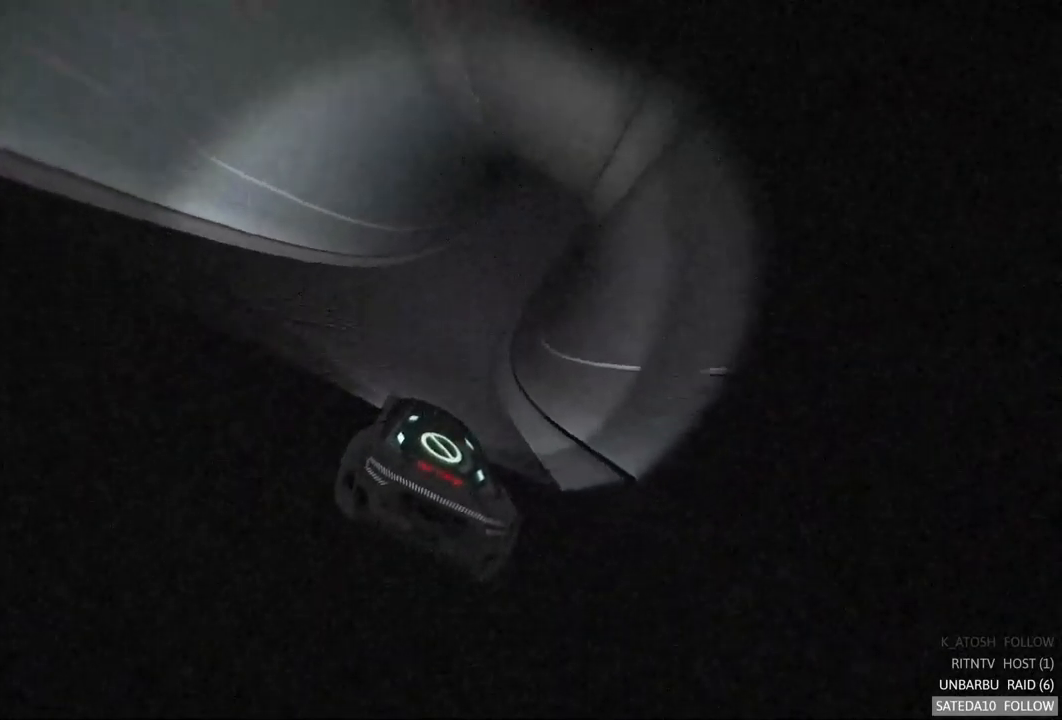
{"dt_ms": 500, "buttons": ["R2"], "left_stick": "center", "right_stick": "center", "events": []}
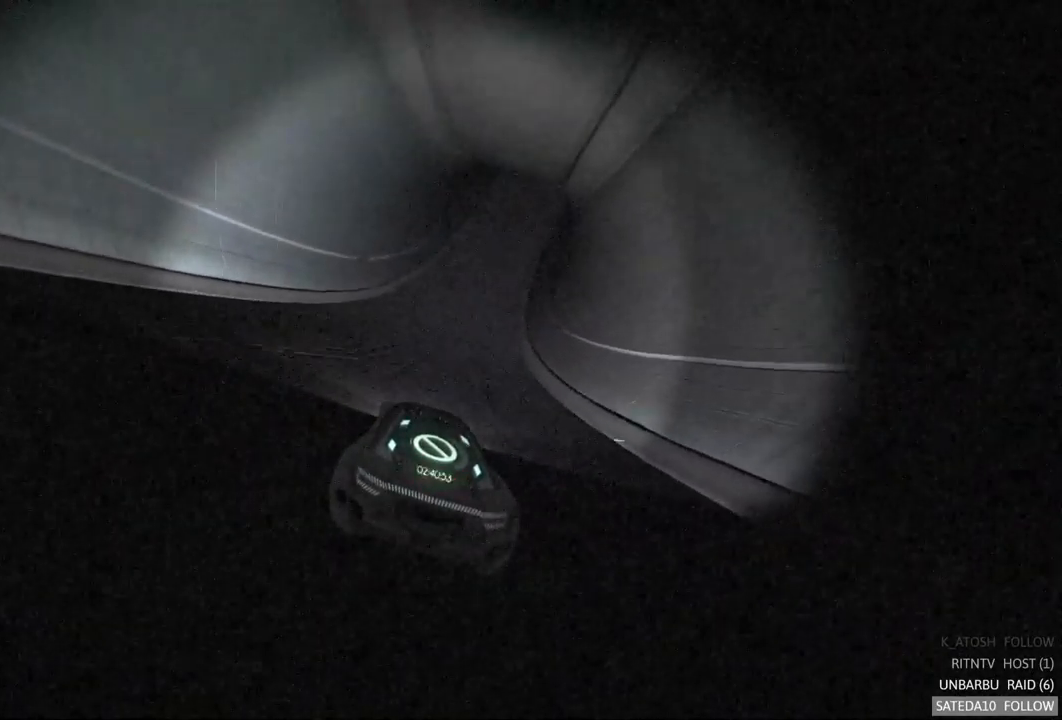
{"dt_ms": 1000, "buttons": ["X", "R2"], "left_stick": "center", "right_stick": "center", "events": [[483, "left_stick", "right"], [650, "left_stick", "center"], [817, "X", "down"]]}
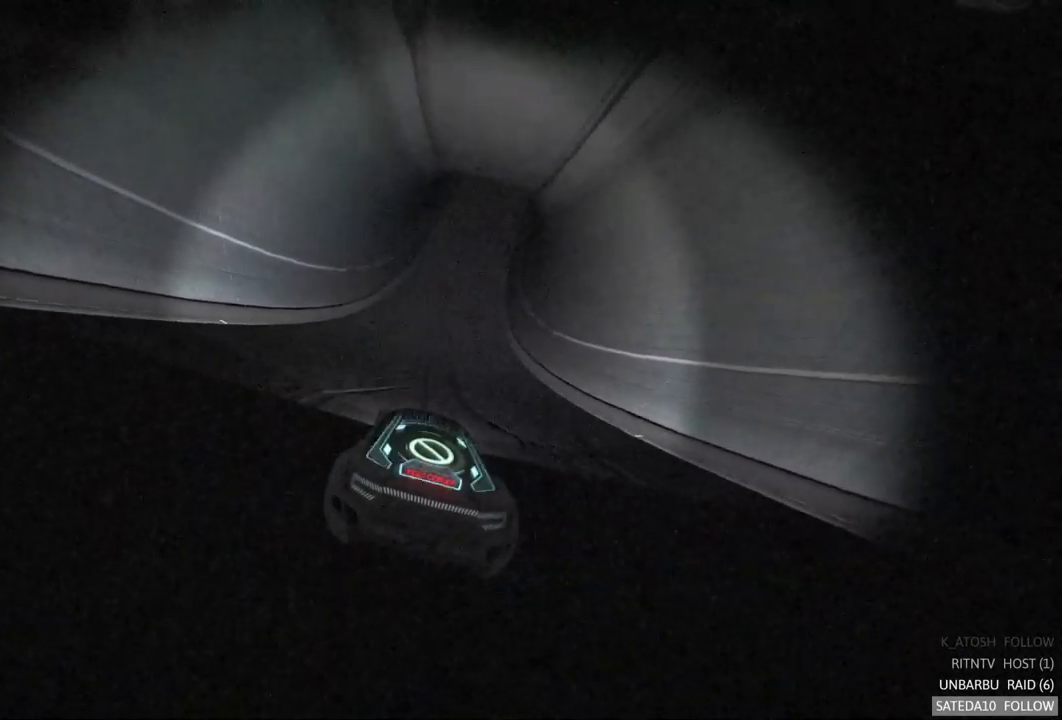
{"dt_ms": 500, "buttons": ["R2"], "left_stick": "center", "right_stick": "center", "events": [[50, "X", "up"]]}
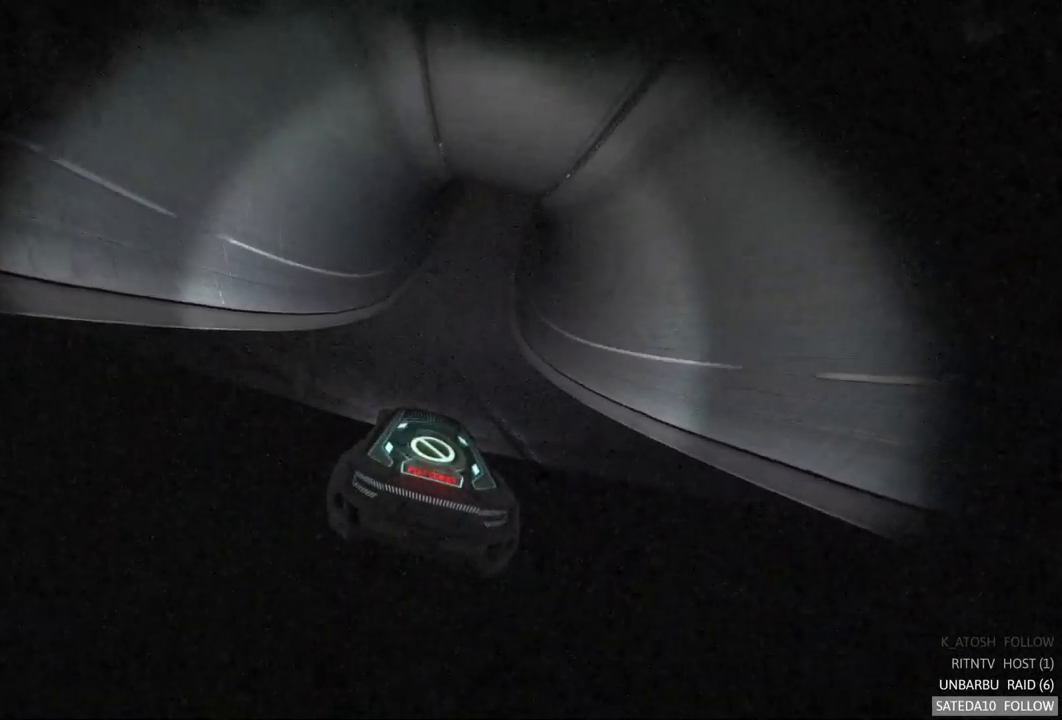
{"dt_ms": 500, "buttons": ["R2"], "left_stick": "center", "right_stick": "center", "events": []}
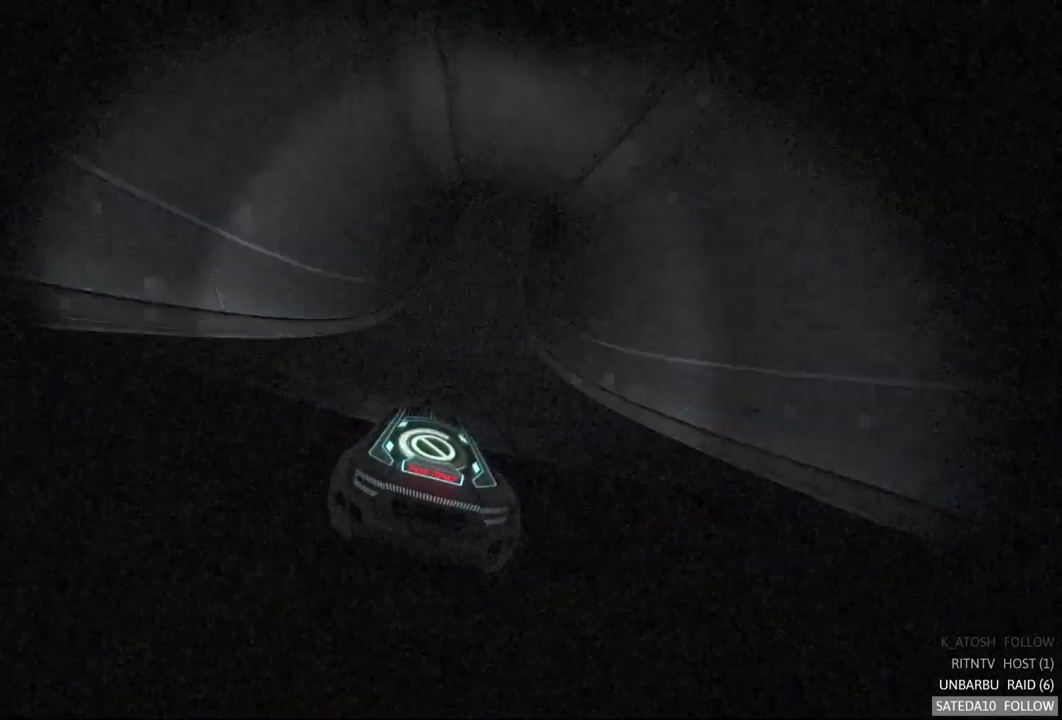
{"dt_ms": 500, "buttons": ["R2"], "left_stick": "center", "right_stick": "center", "events": []}
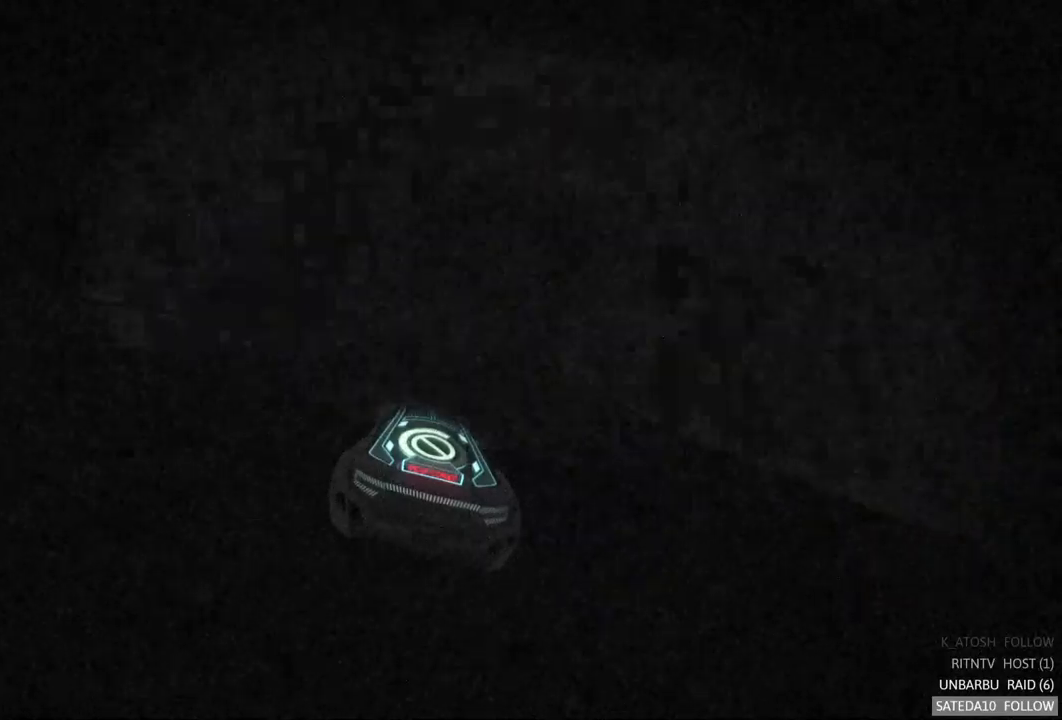
{"dt_ms": 500, "buttons": ["R2"], "left_stick": "right", "right_stick": "center", "events": [[350, "left_stick", "right"]]}
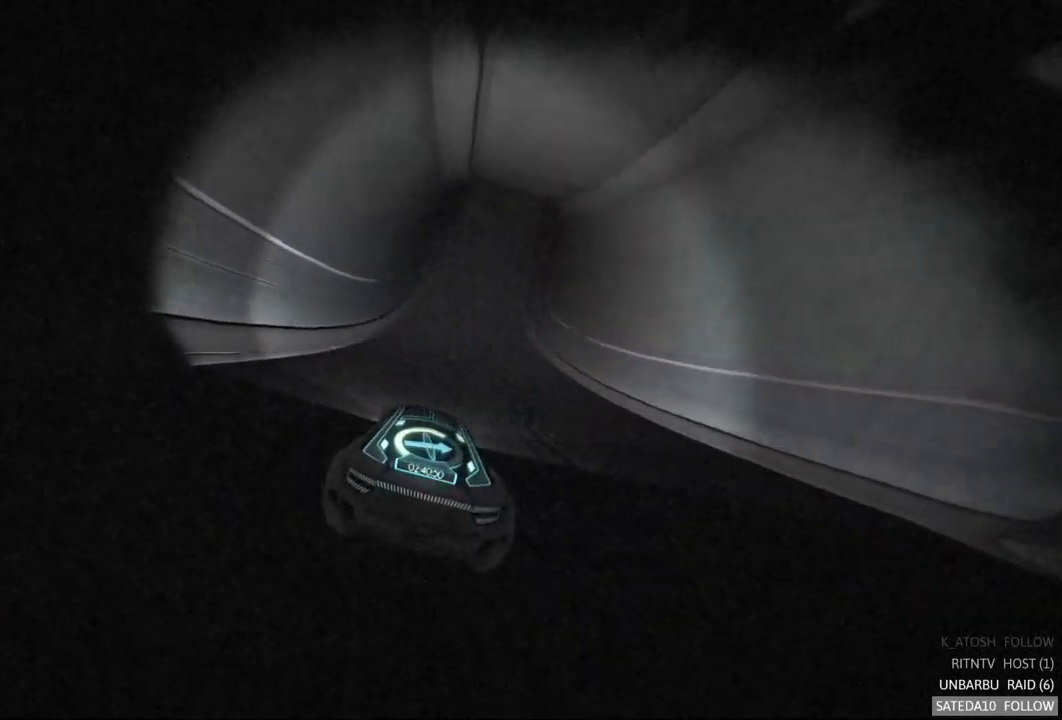
{"dt_ms": 500, "buttons": ["R2"], "left_stick": "center", "right_stick": "center", "events": [[50, "left_stick", "center"]]}
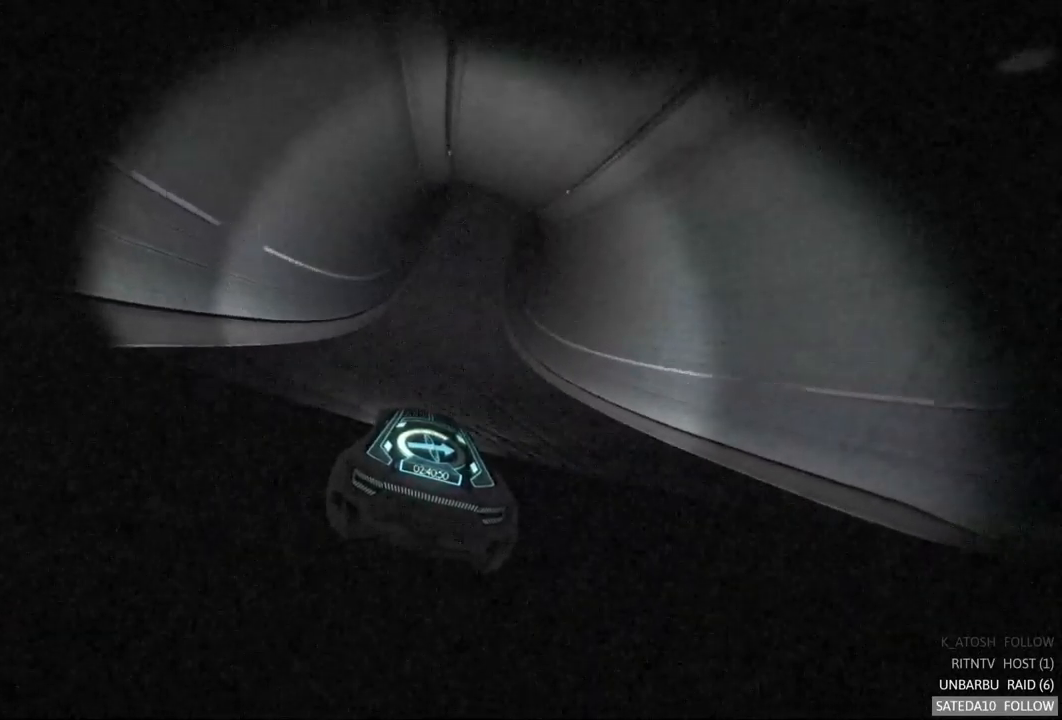
{"dt_ms": 500, "buttons": ["R2"], "left_stick": "center", "right_stick": "center", "events": [[317, "Y", "down"], [450, "Y", "up"]]}
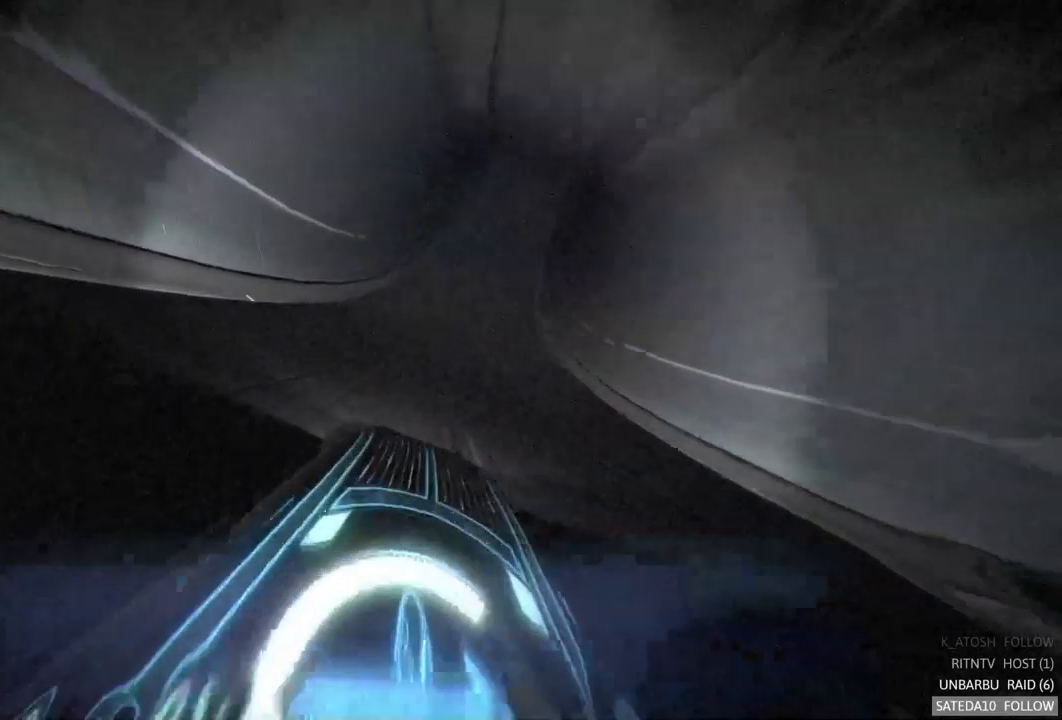
{"dt_ms": 500, "buttons": ["R2"], "left_stick": "center", "right_stick": "center", "events": []}
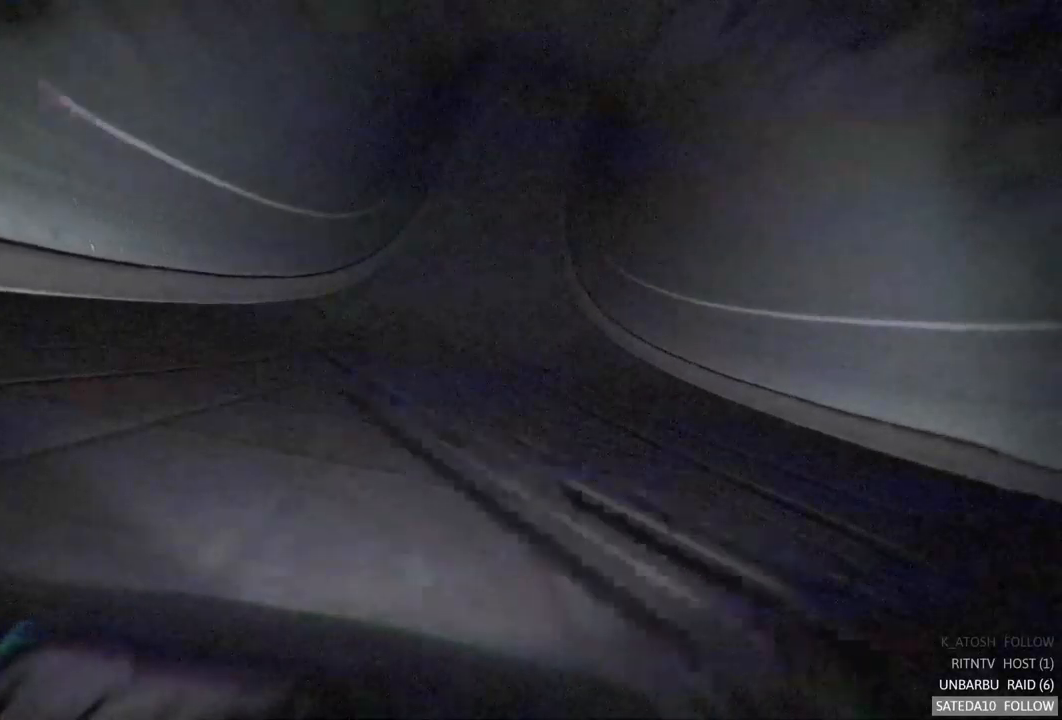
{"dt_ms": 500, "buttons": ["Y", "R2"], "left_stick": "center", "right_stick": "center", "events": [[67, "Y", "down"], [184, "Y", "up"], [500, "Y", "down"]]}
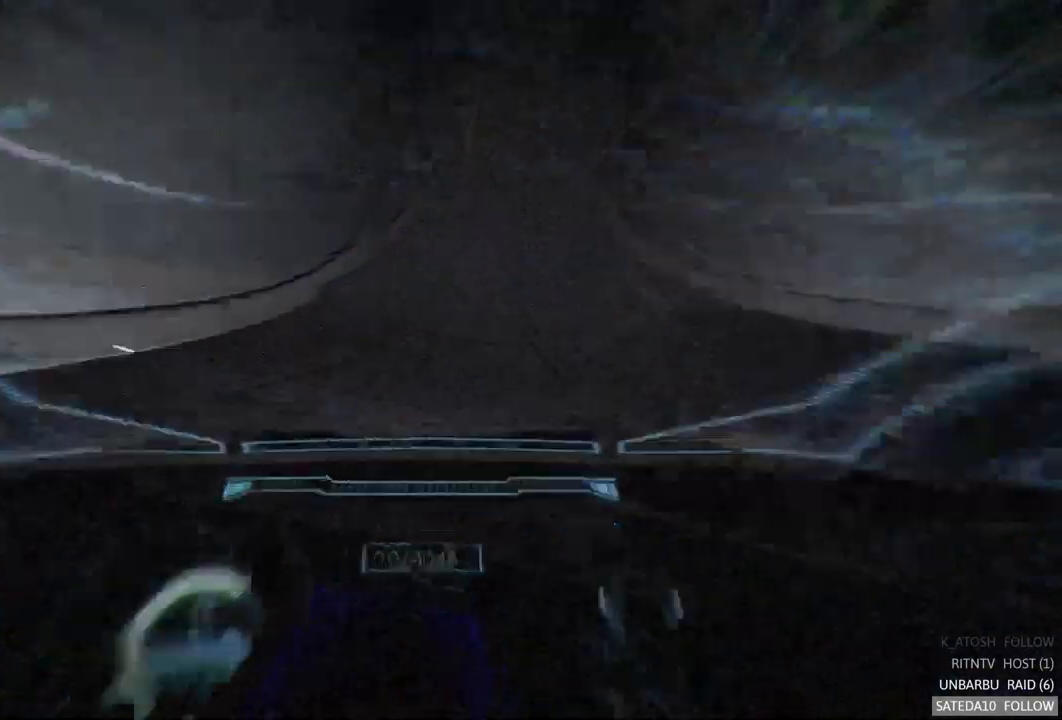
{"dt_ms": 500, "buttons": ["R2"], "left_stick": "center", "right_stick": "center", "events": [[150, "Y", "up"], [317, "left_stick", "right"], [484, "left_stick", "center"]]}
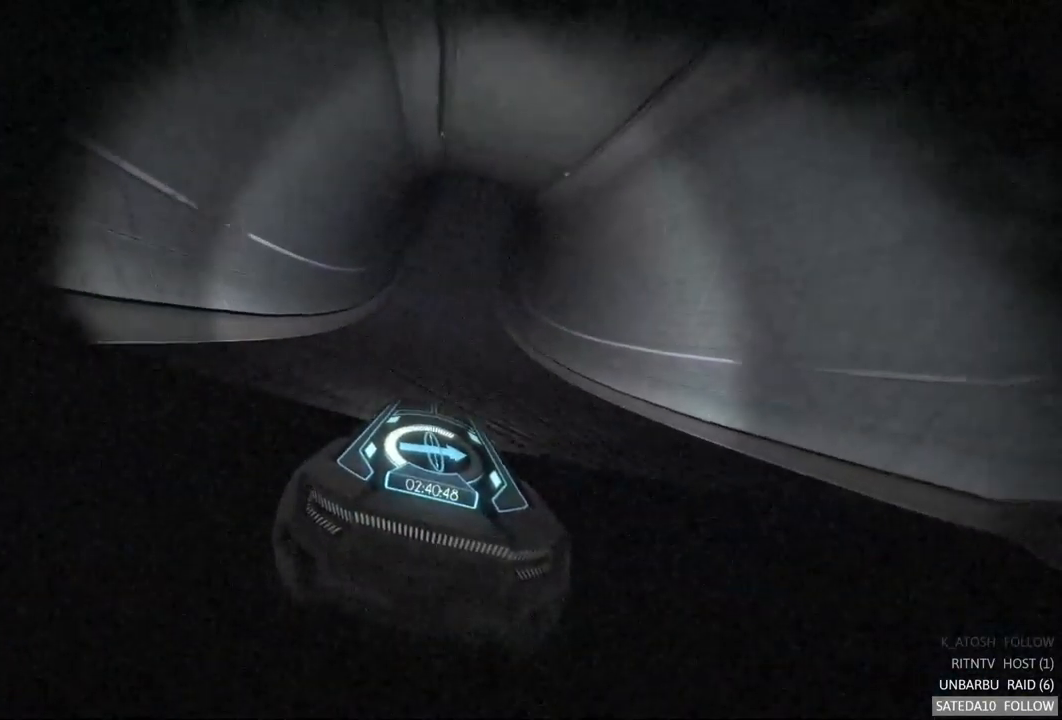
{"dt_ms": 500, "buttons": ["R2"], "left_stick": "center", "right_stick": "center", "events": []}